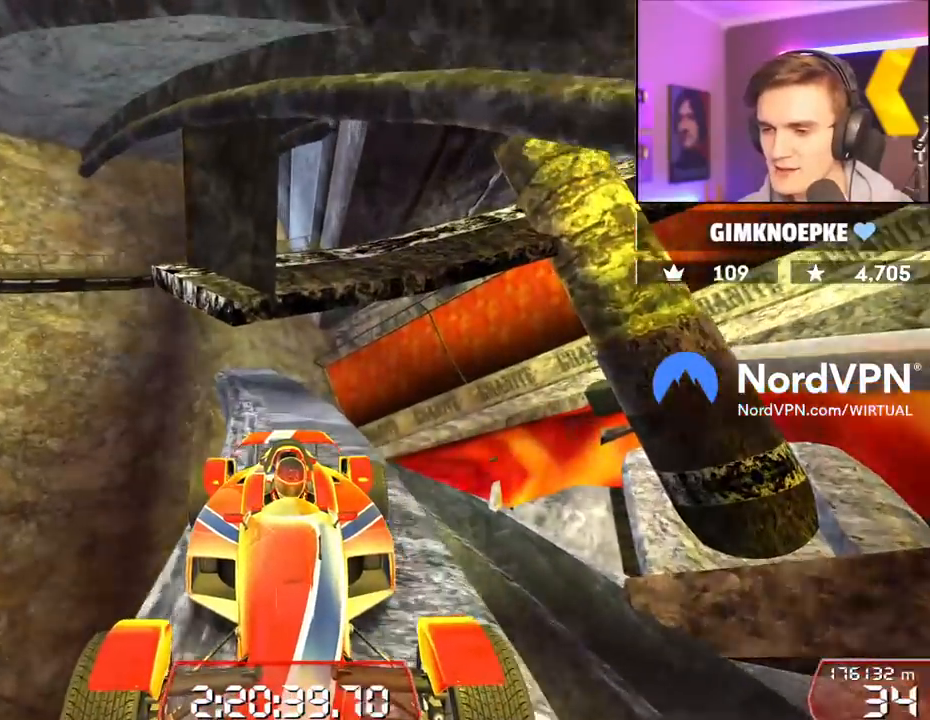
Gameplay with keyboard; each line is a JSON object with the keys held at the frame after it. "events" lists presses ("down") and releases ("up") of "brake", "down", "left", "right" and "up" between this image and that frame as [ms after this image, input, new state], when the widget could be followed in between. No other keys are recorded. Mouse input is not recorded. Key names are as the overlay labels them; some are game actions (e.g. jump) rather than physical keys.
{"keys": ["down", "right"], "events": [[84, "down", "up"], [284, "right", "down"], [334, "right", "up"], [467, "down", "down"], [467, "right", "down"]]}
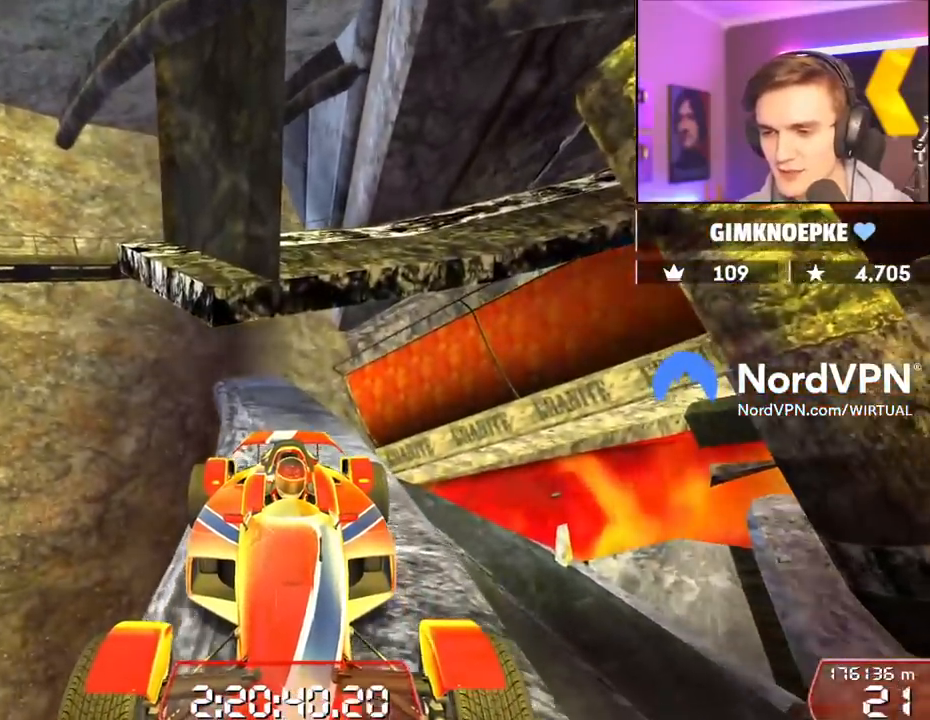
{"keys": ["down"], "events": [[67, "right", "up"], [200, "down", "up"], [200, "left", "down"], [250, "left", "up"], [484, "down", "down"]]}
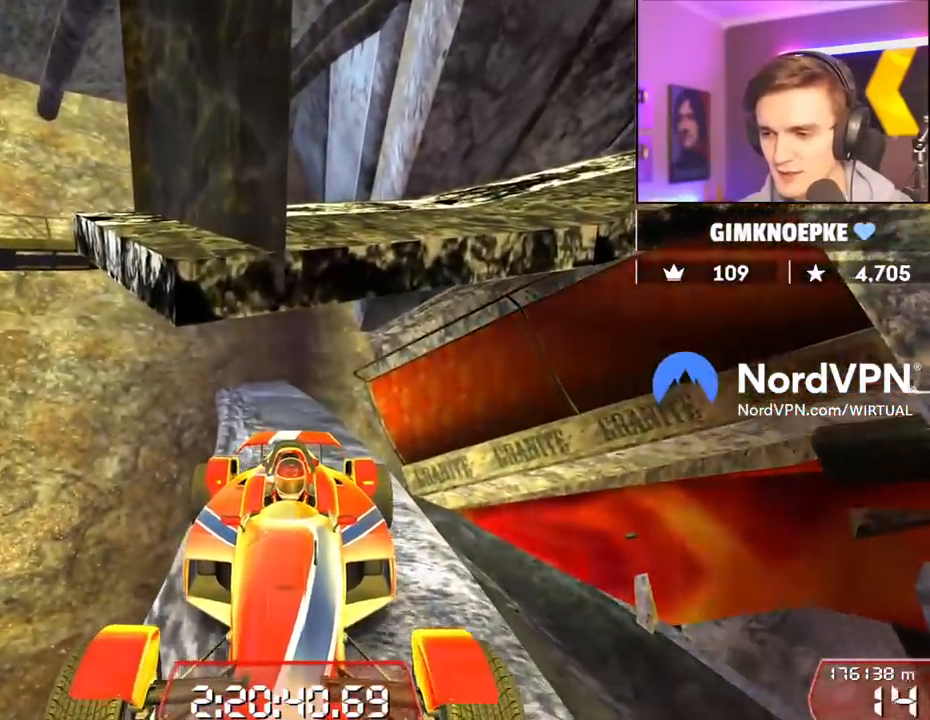
{"keys": [], "events": [[34, "right", "down"], [84, "down", "up"], [84, "right", "up"]]}
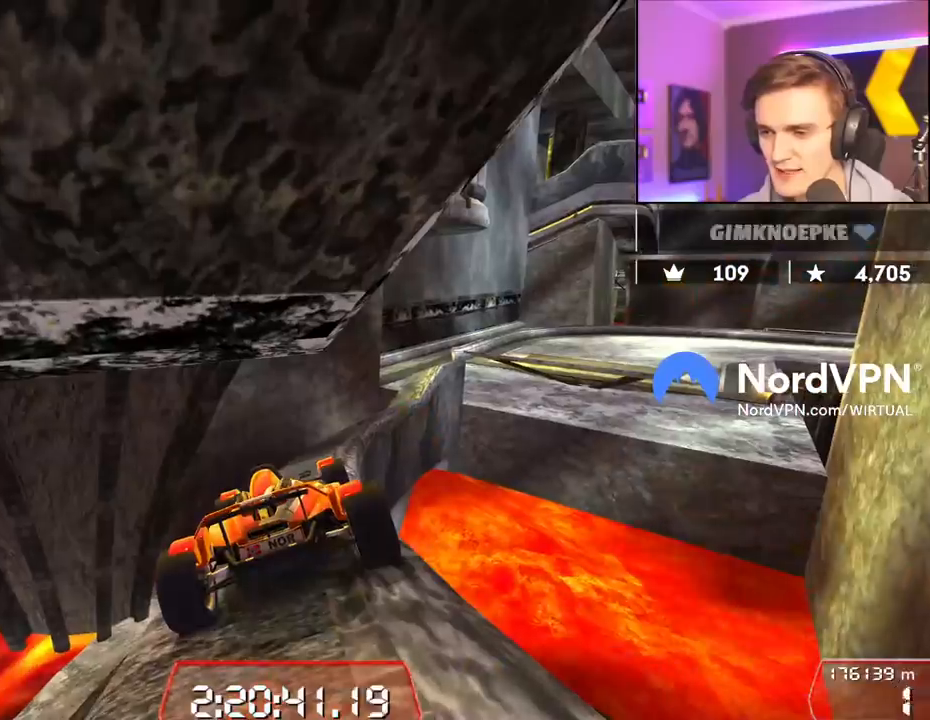
{"keys": ["up"], "events": [[184, "right", "down"], [184, "up", "down"], [284, "right", "up"]]}
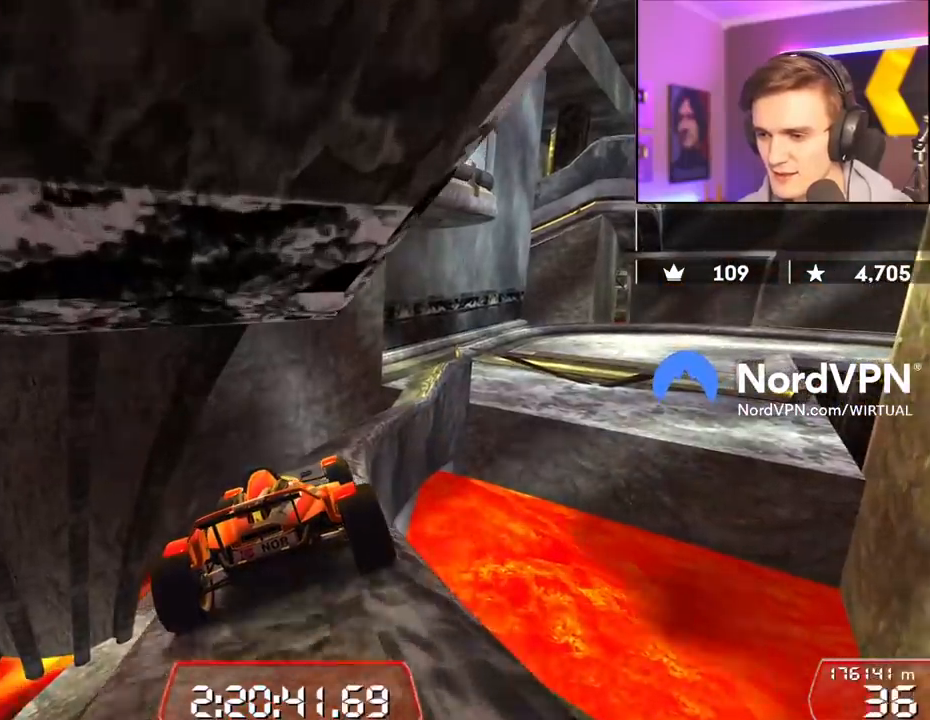
{"keys": ["up"], "events": [[67, "right", "down"], [200, "right", "up"]]}
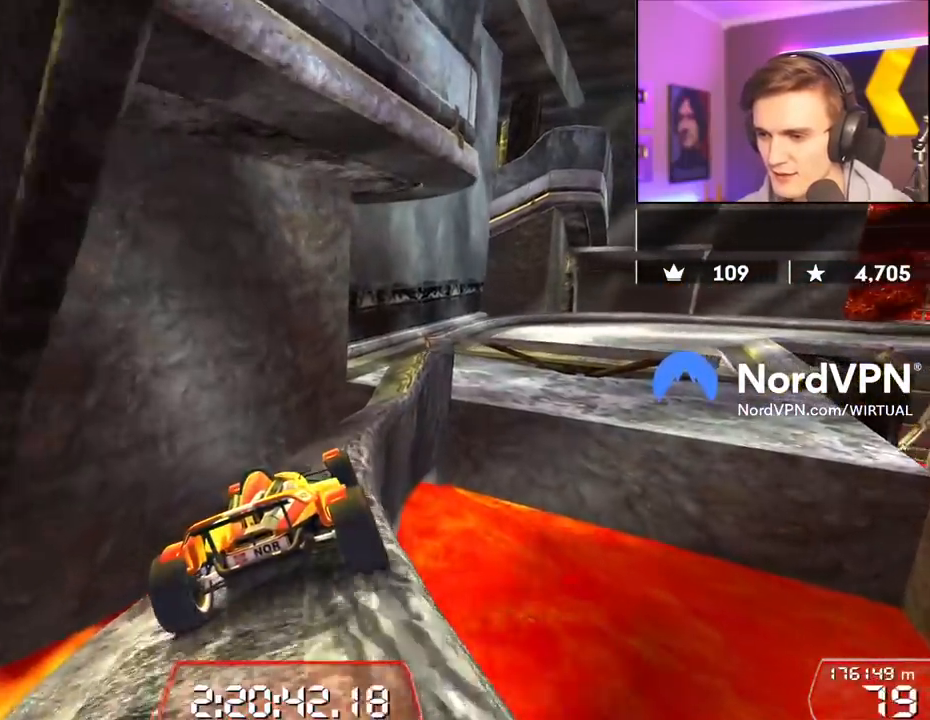
{"keys": ["right", "up"], "events": [[34, "right", "down"], [117, "right", "up"], [350, "right", "down"]]}
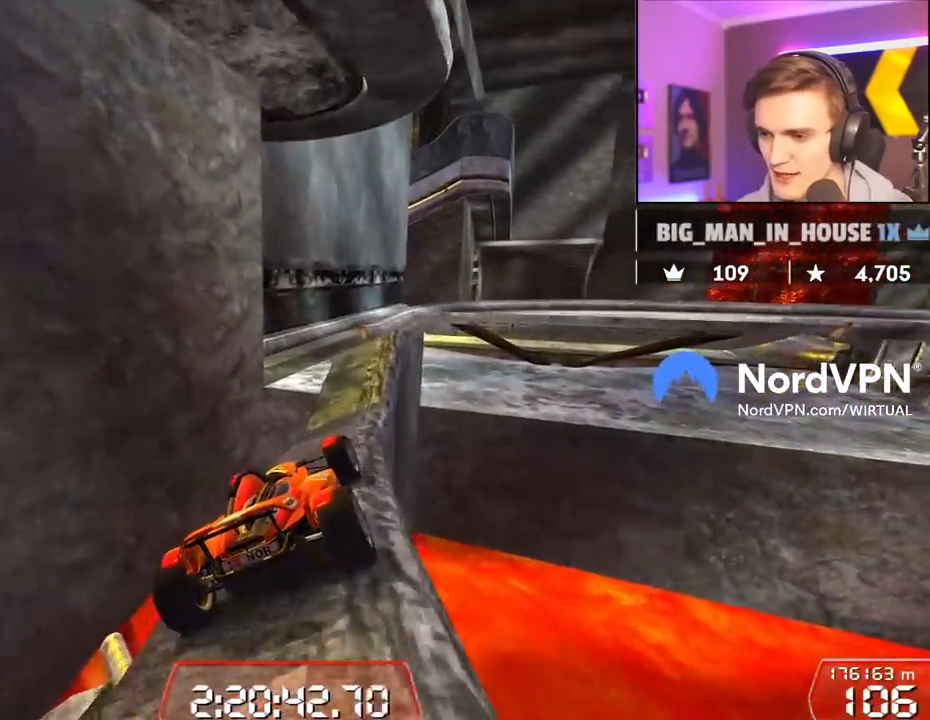
{"keys": ["up"], "events": [[100, "right", "up"], [184, "right", "down"], [417, "right", "up"]]}
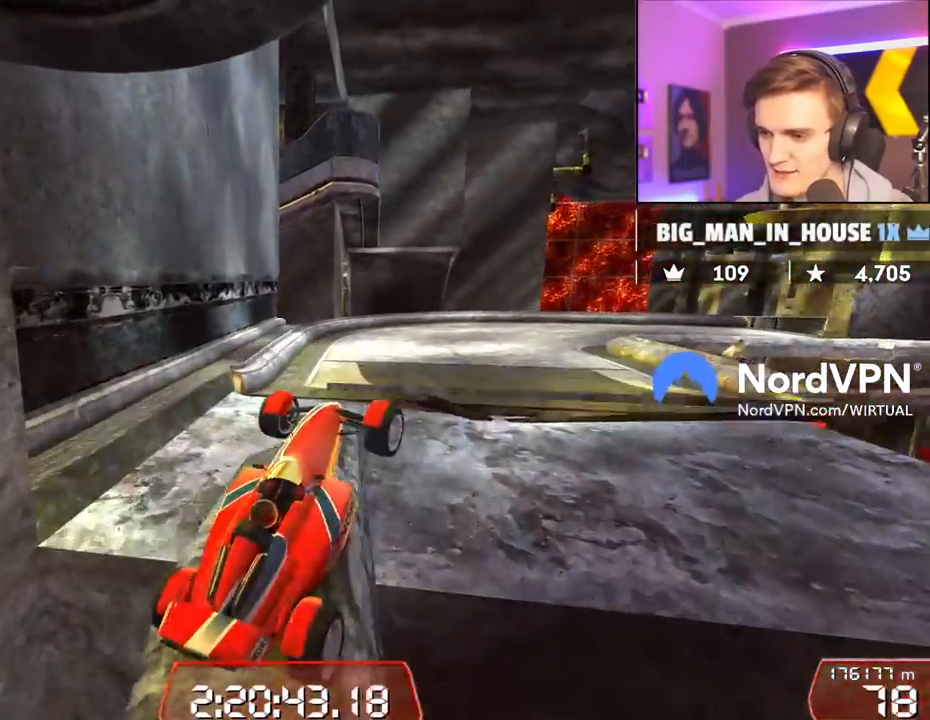
{"keys": ["right", "up"], "events": [[67, "left", "down"], [334, "right", "down"], [384, "left", "up"]]}
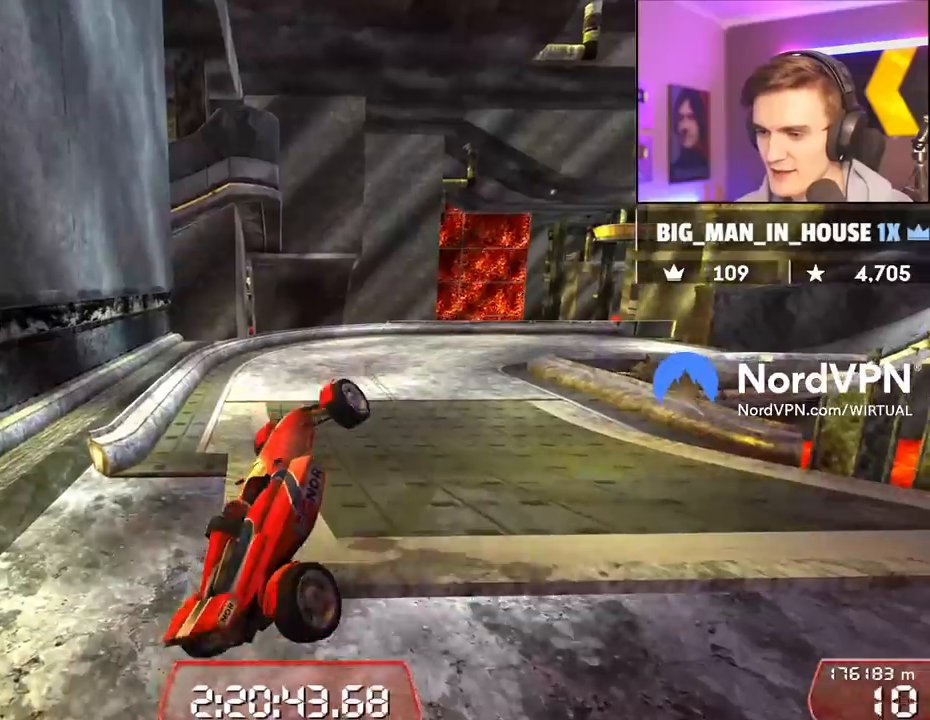
{"keys": ["right", "up"], "events": []}
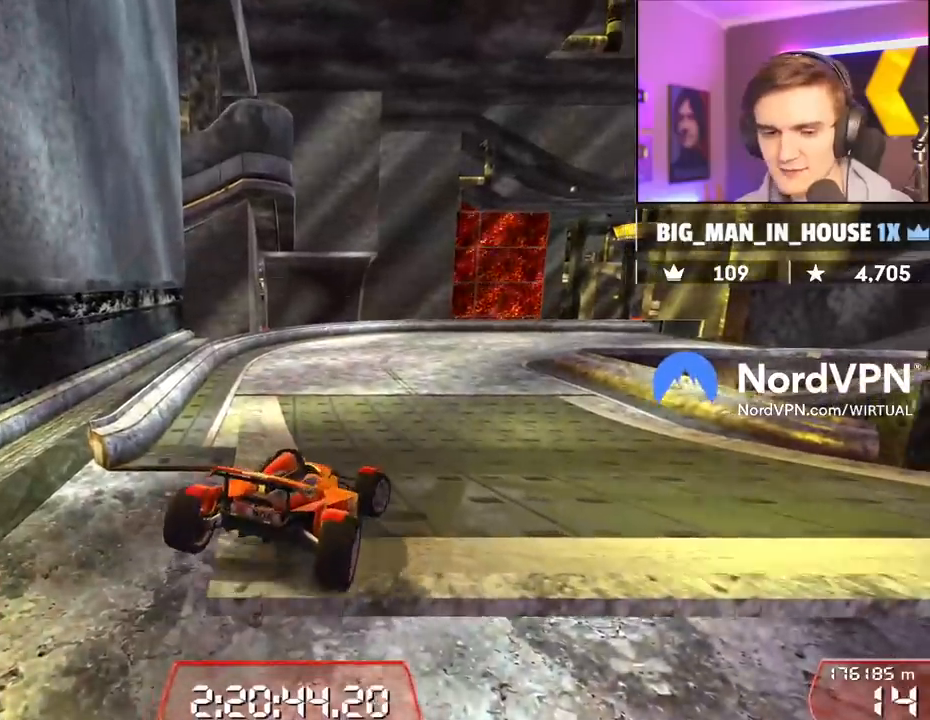
{"keys": ["up"], "events": [[284, "right", "up"], [334, "right", "down"], [417, "right", "up"]]}
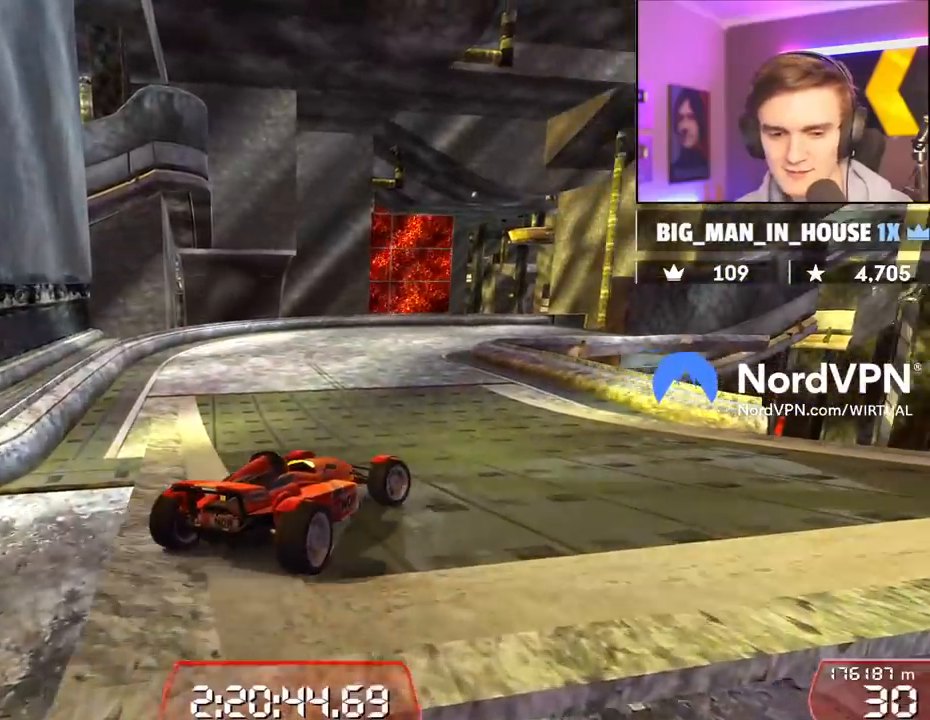
{"keys": [], "events": [[67, "left", "down"], [150, "up", "up"], [434, "left", "up"]]}
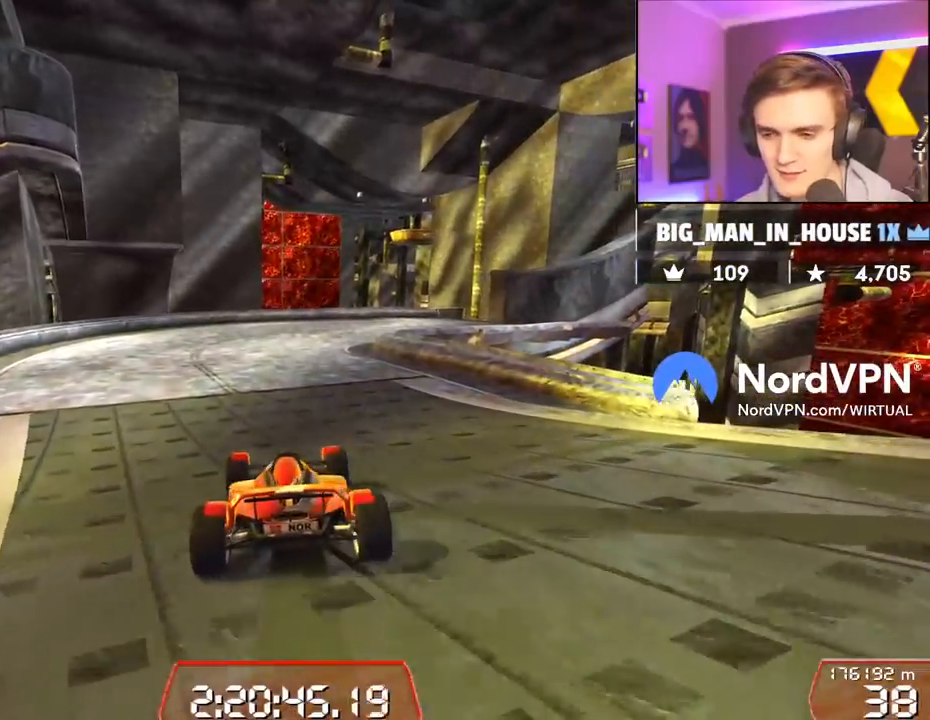
{"keys": ["down", "right"], "events": [[34, "down", "down"], [84, "right", "down"]]}
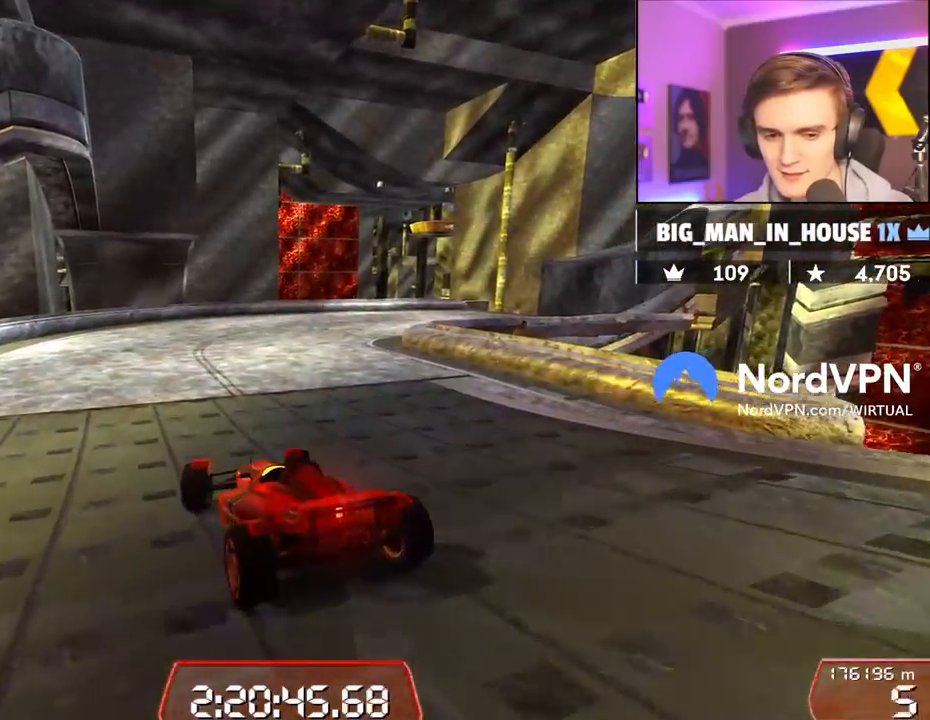
{"keys": ["down", "right"], "events": [[134, "right", "up"], [467, "right", "down"]]}
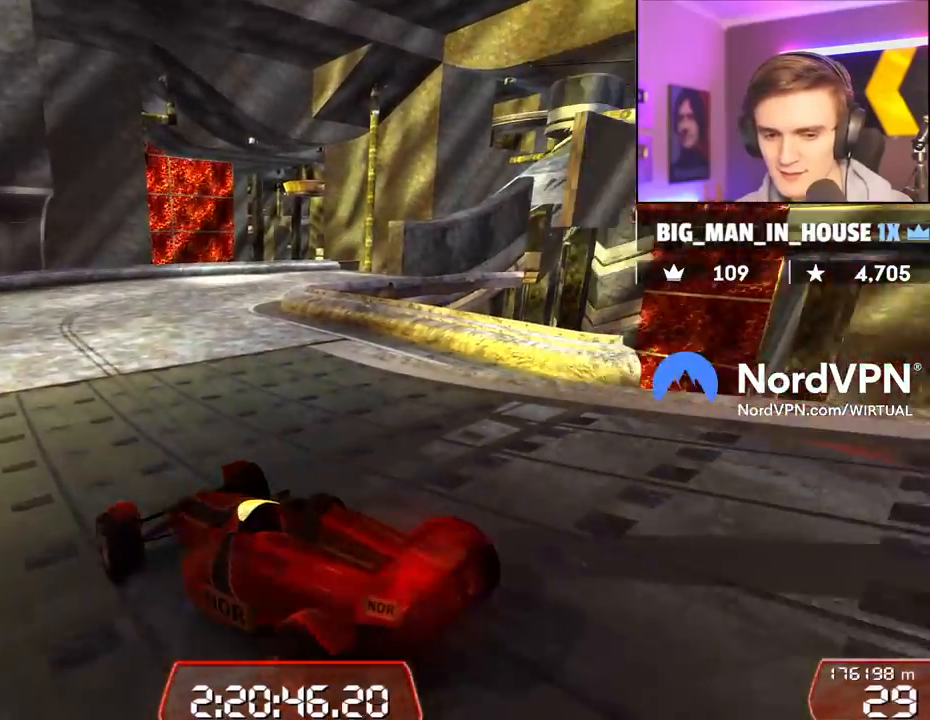
{"keys": ["down", "right"], "events": [[200, "right", "up"], [300, "down", "up"], [484, "down", "down"], [484, "right", "down"]]}
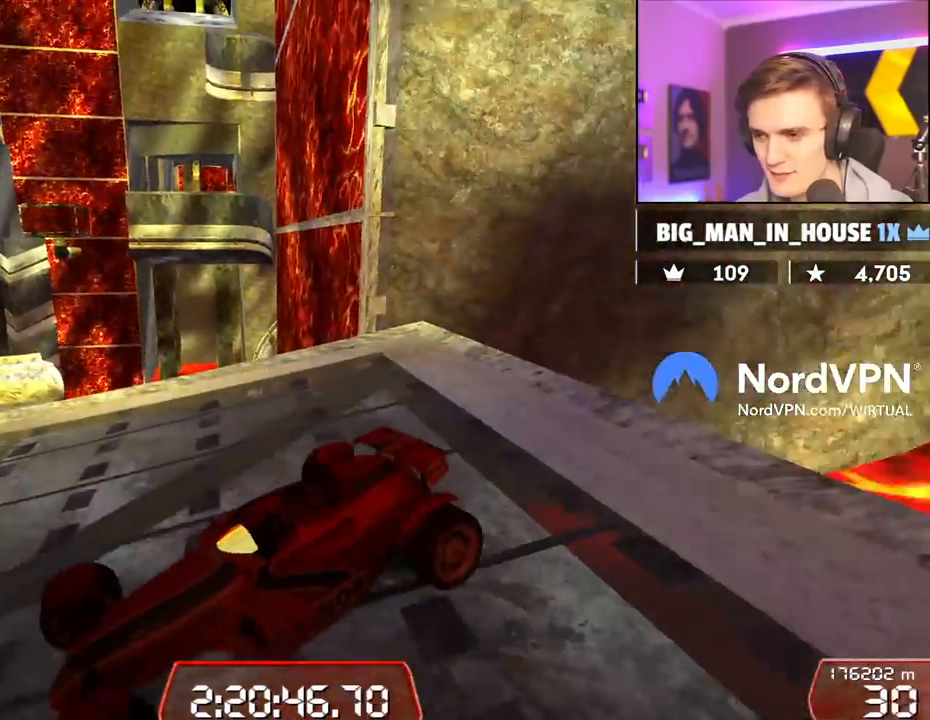
{"keys": ["left", "up"], "events": [[84, "down", "up"], [217, "right", "up"], [317, "left", "down"], [317, "up", "down"]]}
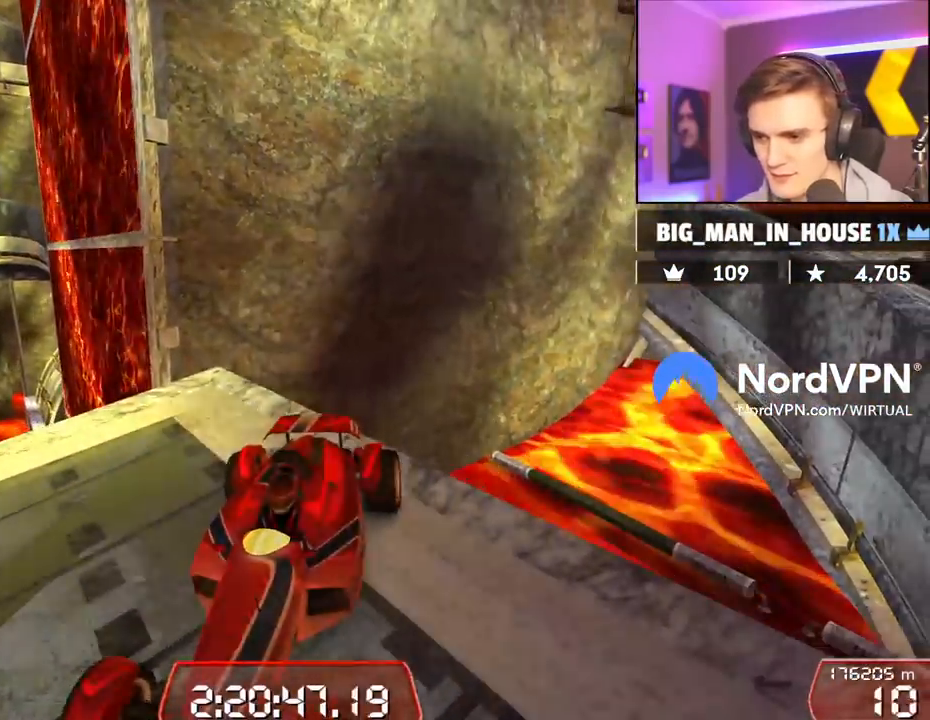
{"keys": ["left"], "events": [[234, "up", "up"], [284, "left", "up"], [467, "left", "down"]]}
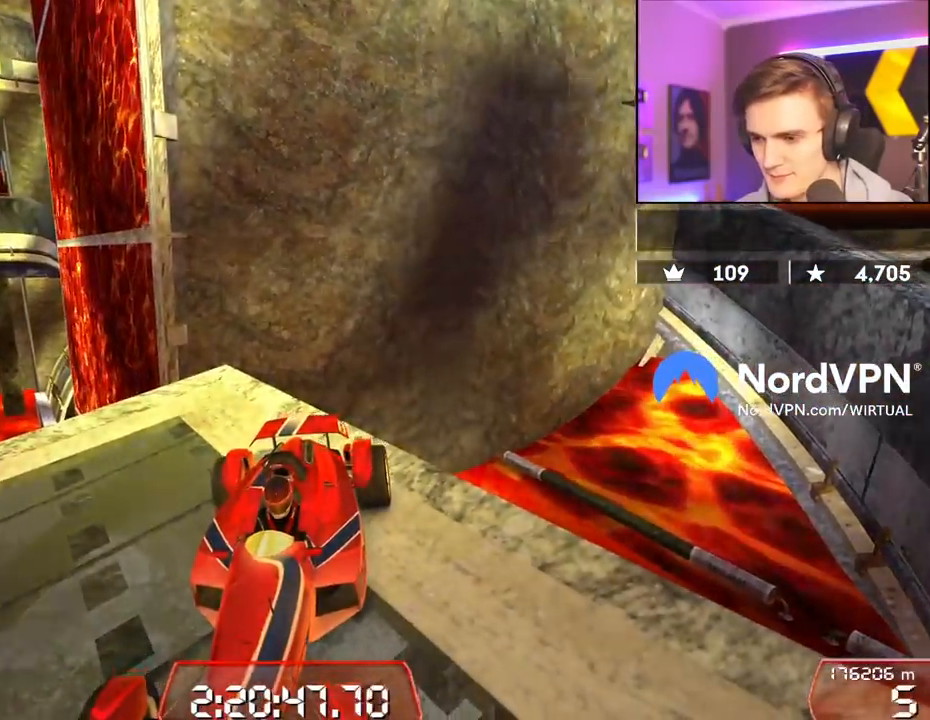
{"keys": ["down"], "events": [[17, "up", "down"], [150, "up", "up"], [200, "left", "up"], [334, "down", "down"]]}
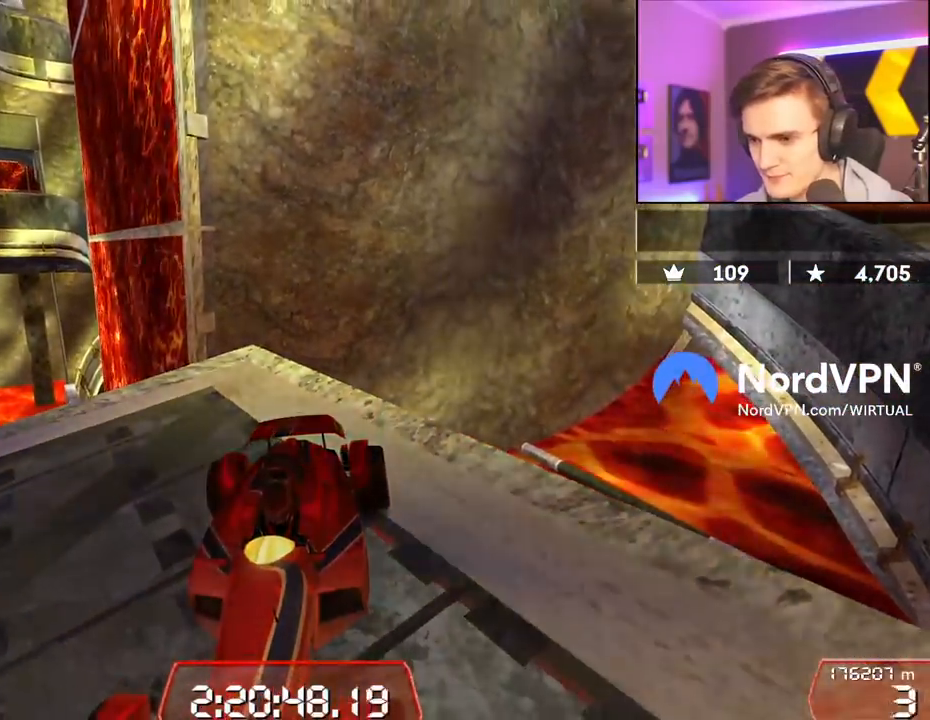
{"keys": ["down", "right"], "events": [[217, "right", "down"], [267, "down", "up"], [500, "down", "down"]]}
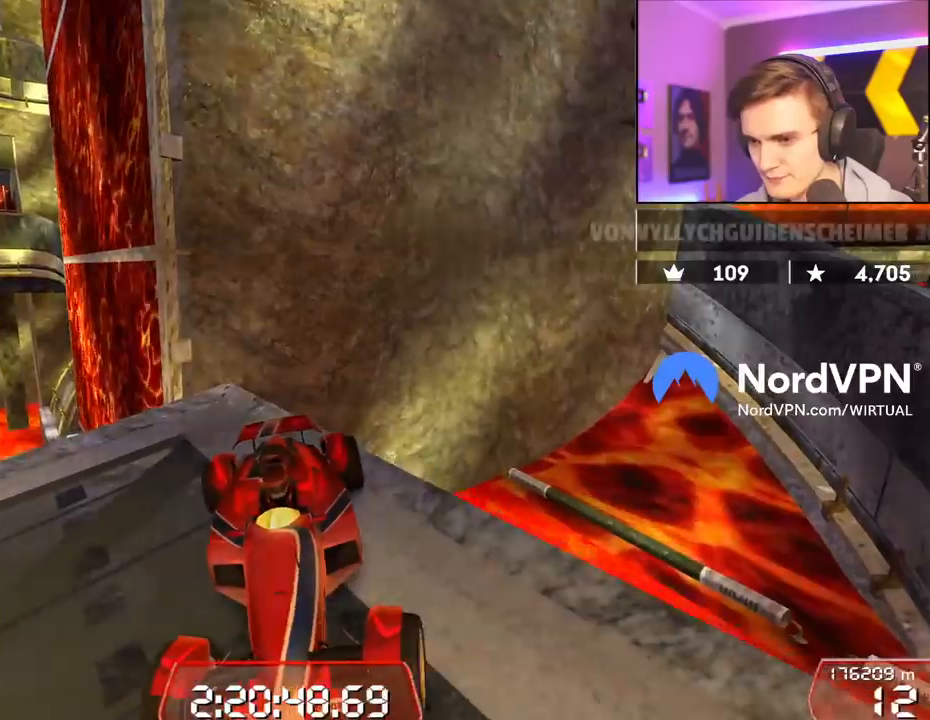
{"keys": ["left", "up"], "events": [[134, "down", "up"], [284, "right", "up"], [367, "left", "down"], [367, "up", "down"]]}
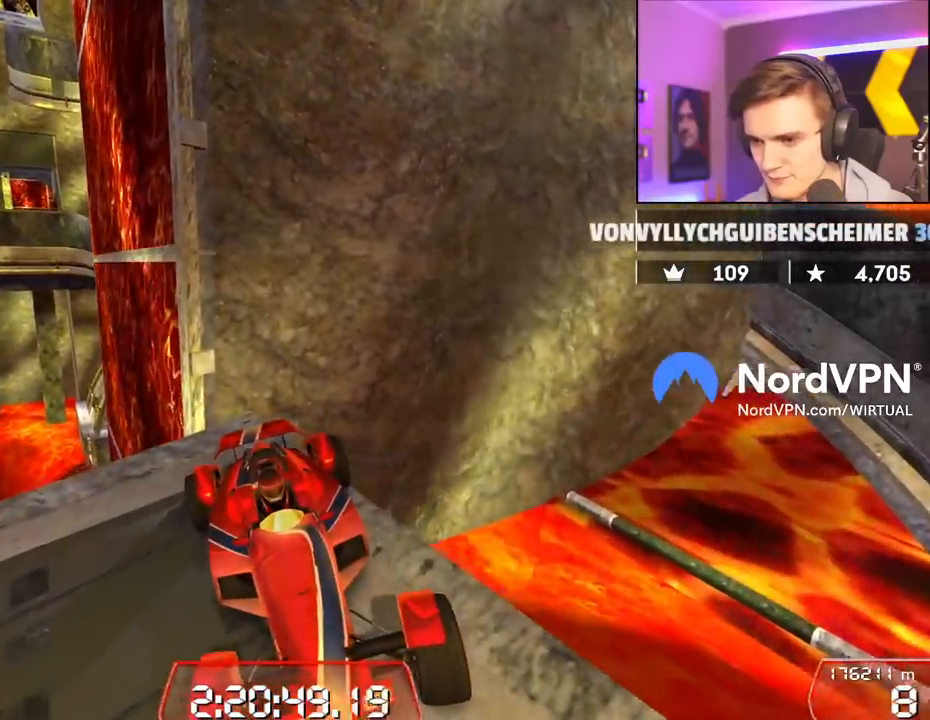
{"keys": [], "events": [[384, "up", "up"], [434, "left", "up"]]}
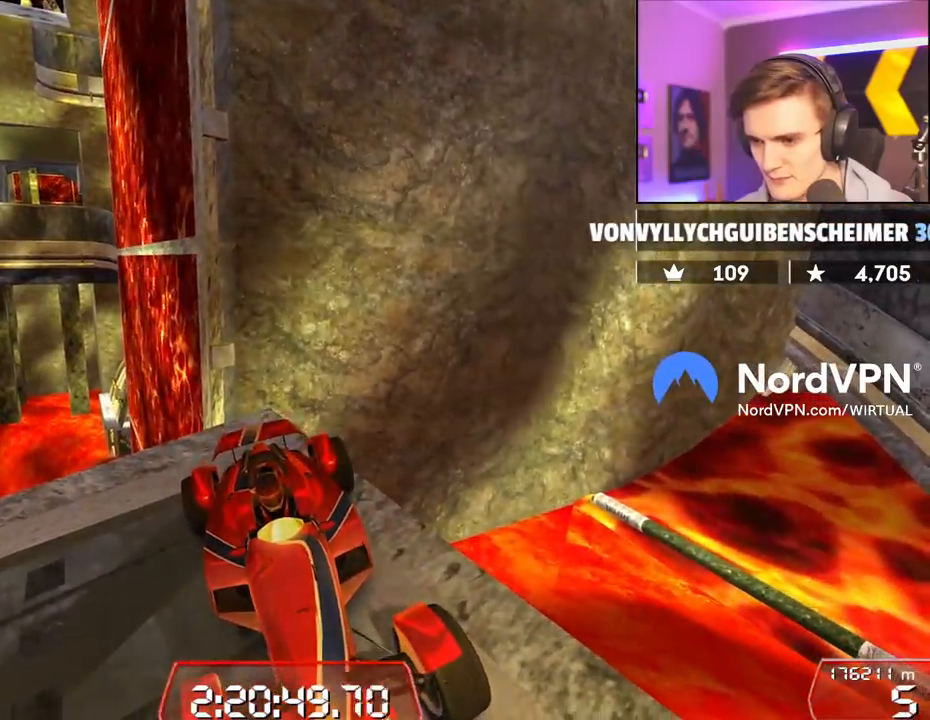
{"keys": [], "events": []}
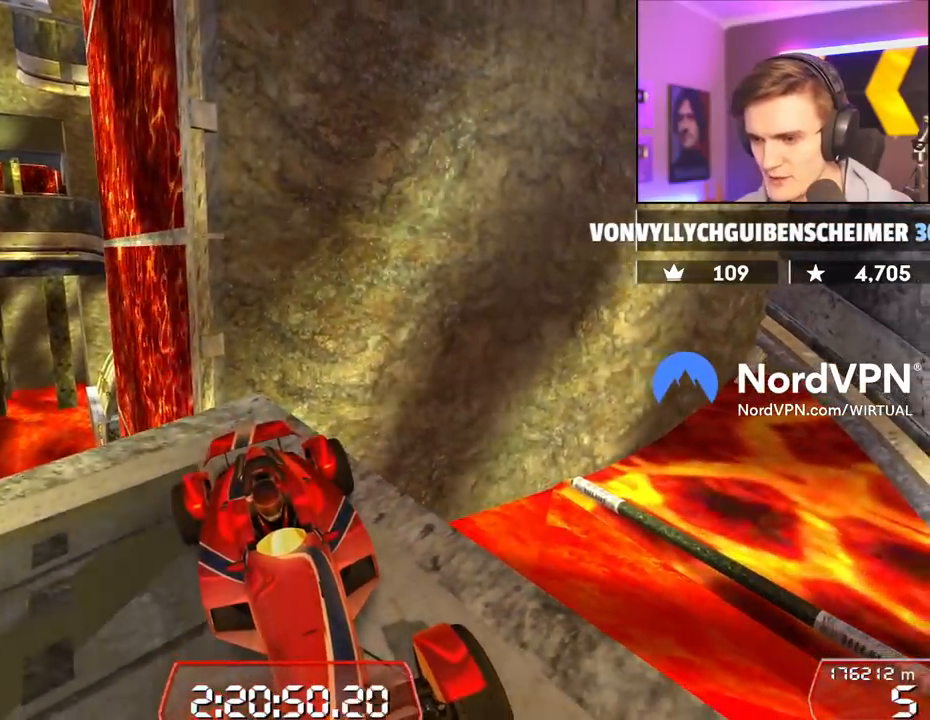
{"keys": ["down", "right"], "events": [[50, "down", "down"], [334, "down", "up"], [467, "down", "down"], [467, "right", "down"]]}
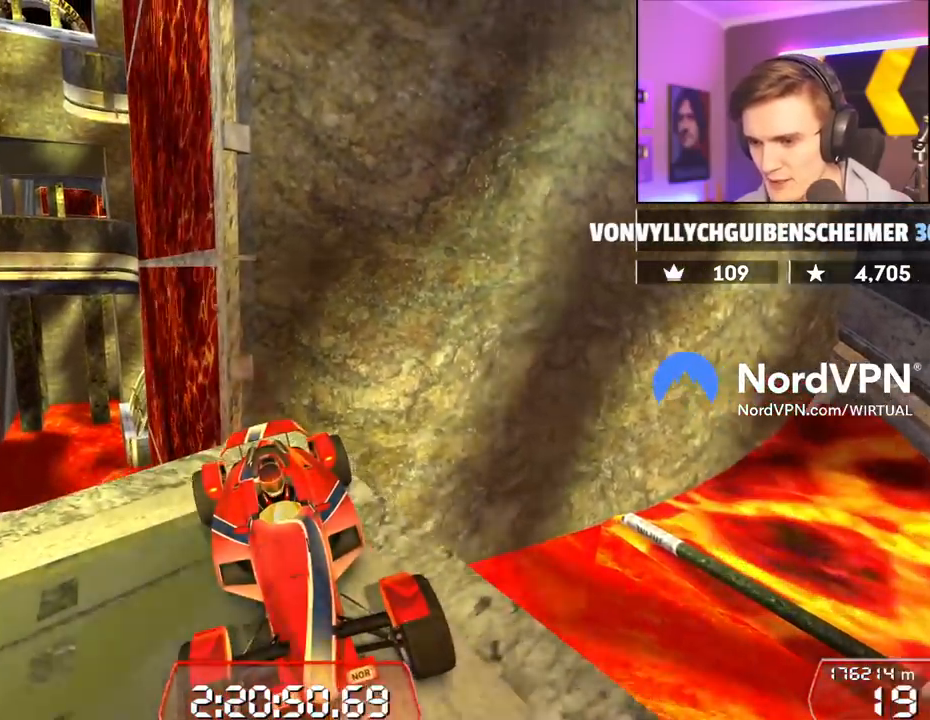
{"keys": ["up"], "events": [[67, "down", "up"], [150, "right", "up"], [250, "left", "down"], [250, "up", "down"], [484, "left", "up"]]}
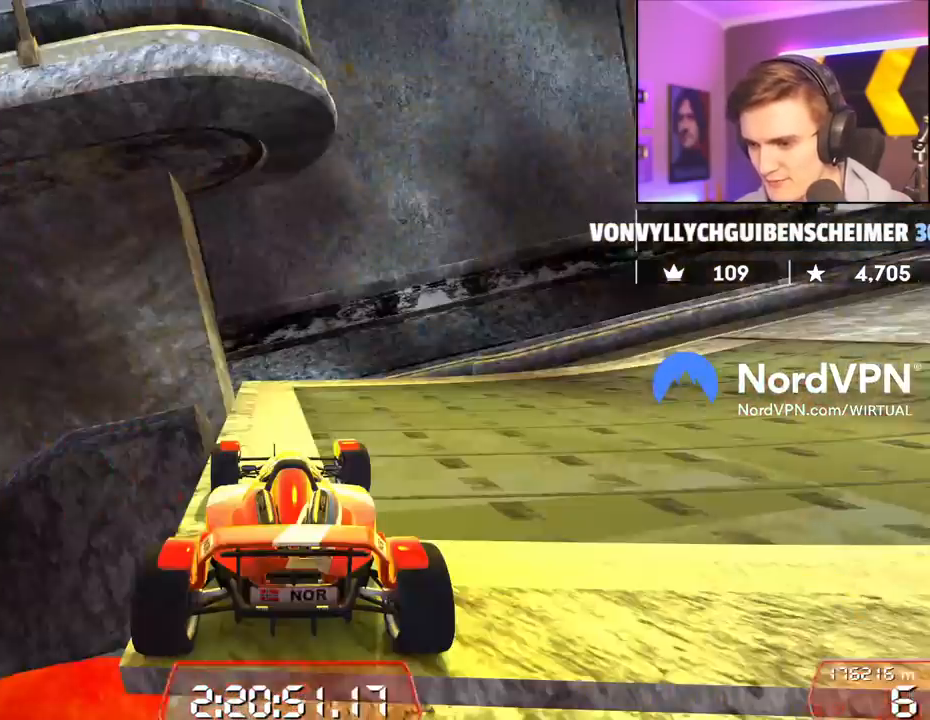
{"keys": ["up"], "events": []}
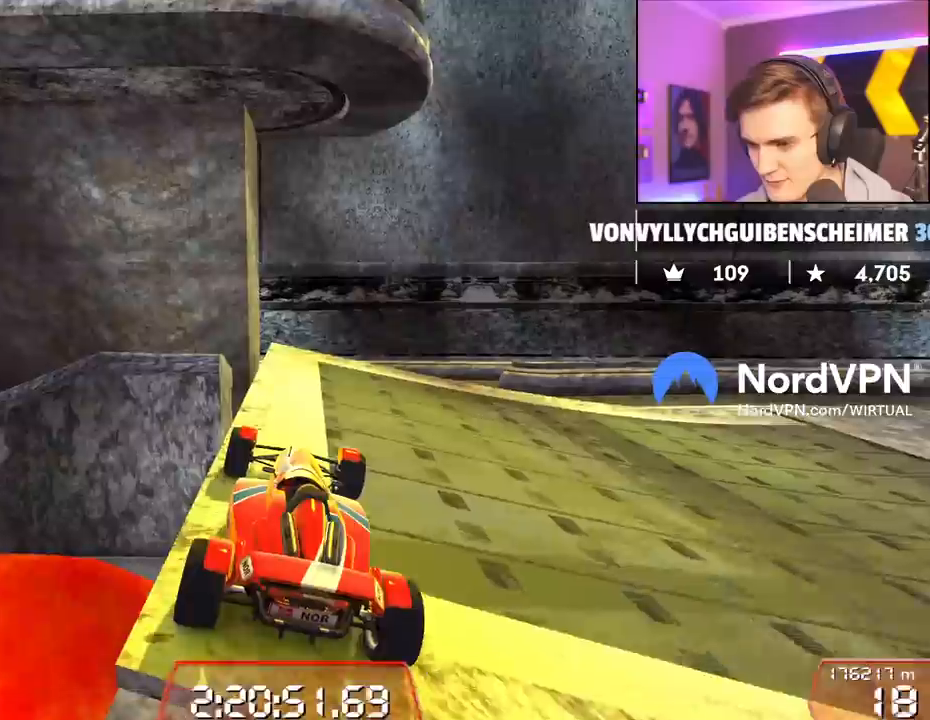
{"keys": ["right", "up"], "events": [[134, "right", "down"]]}
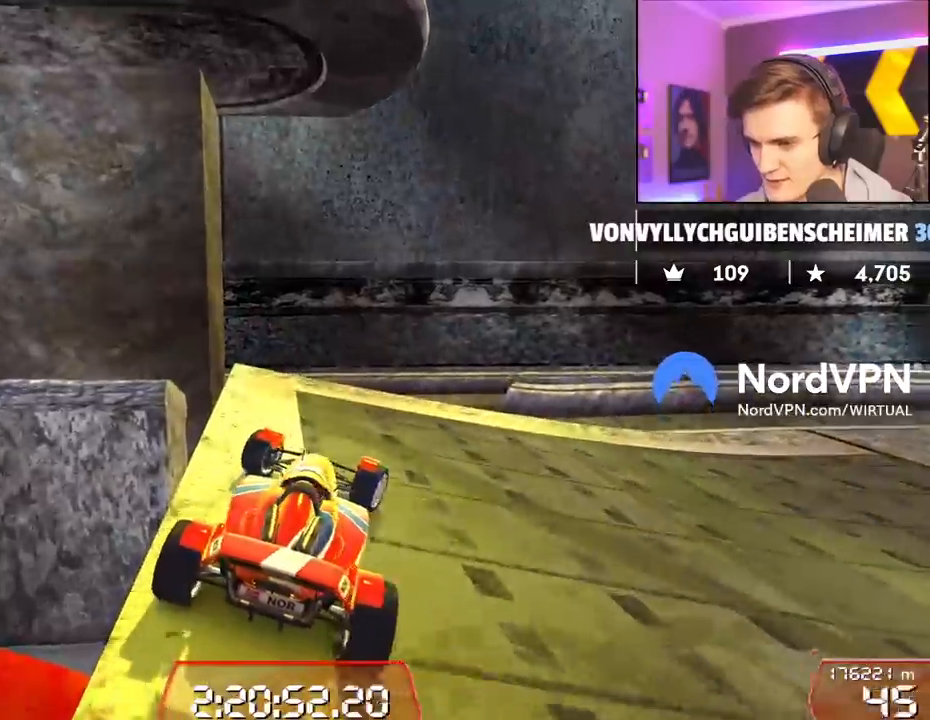
{"keys": ["right", "up"], "events": []}
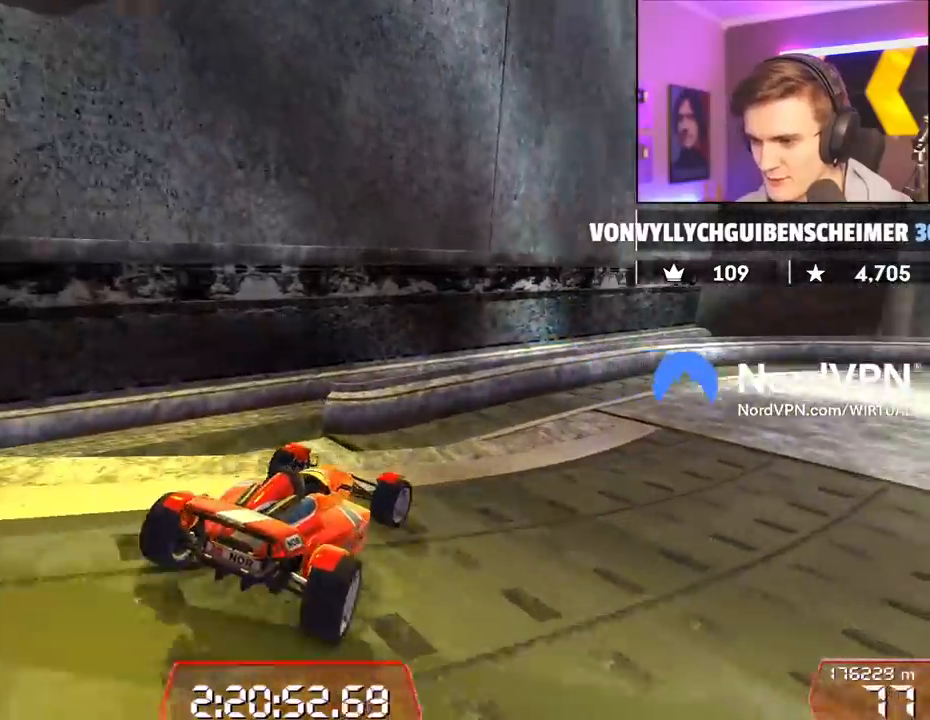
{"keys": ["left", "up"], "events": [[267, "right", "up"], [317, "left", "down"]]}
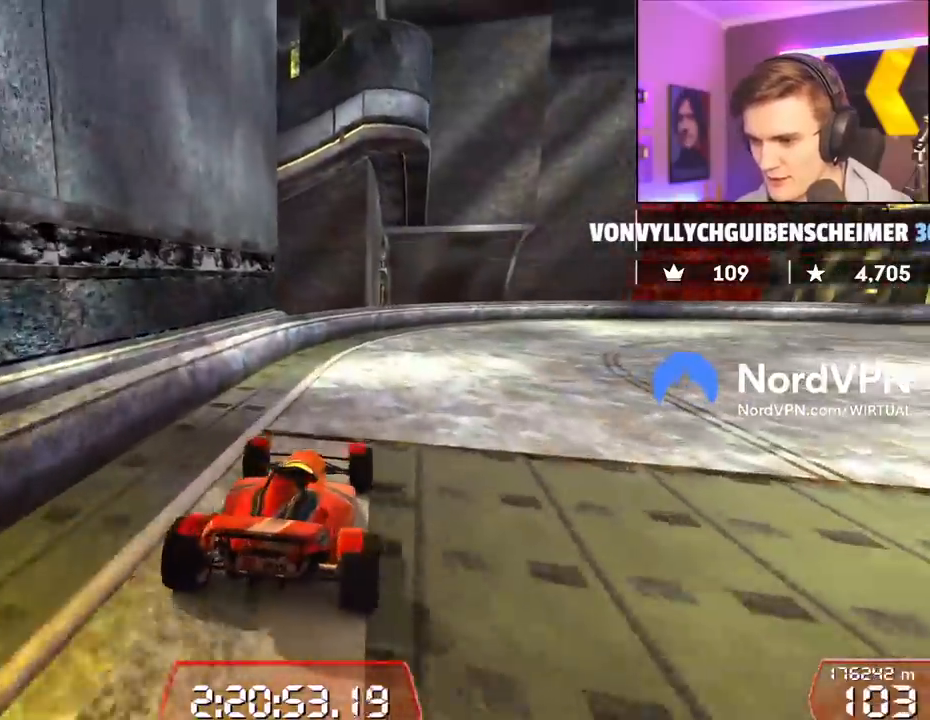
{"keys": ["right", "up"], "events": [[50, "left", "up"], [84, "right", "down"]]}
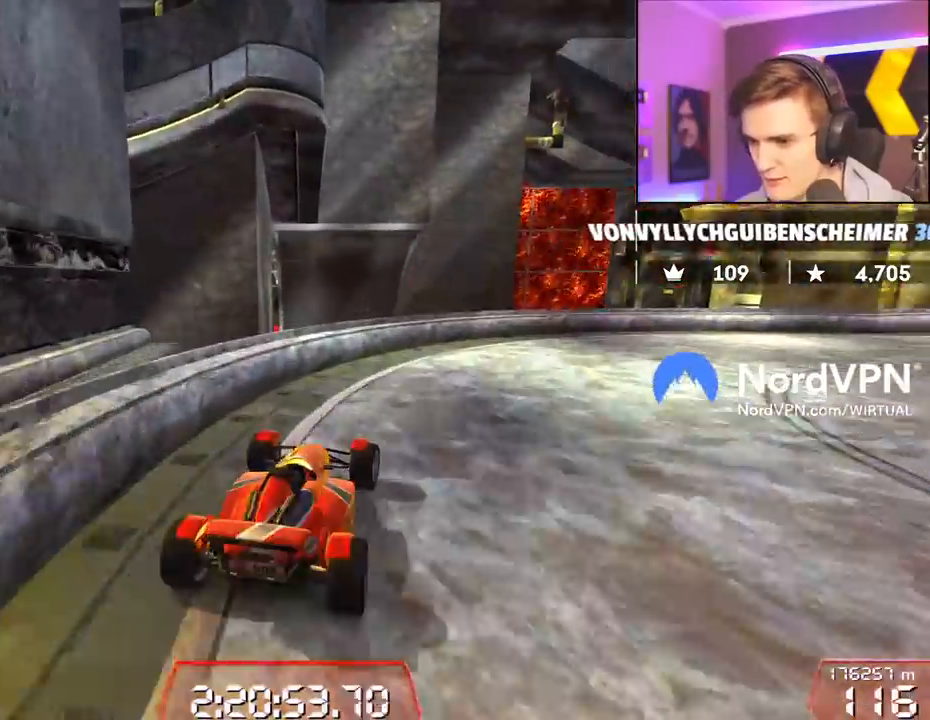
{"keys": ["right", "up"], "events": []}
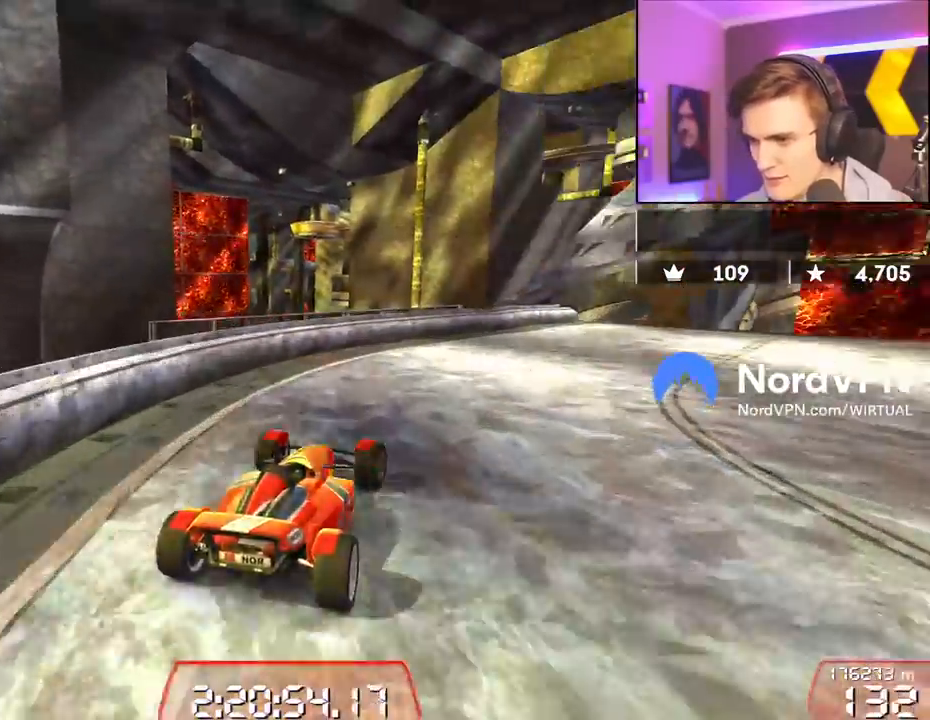
{"keys": ["up"], "events": [[117, "right", "up"]]}
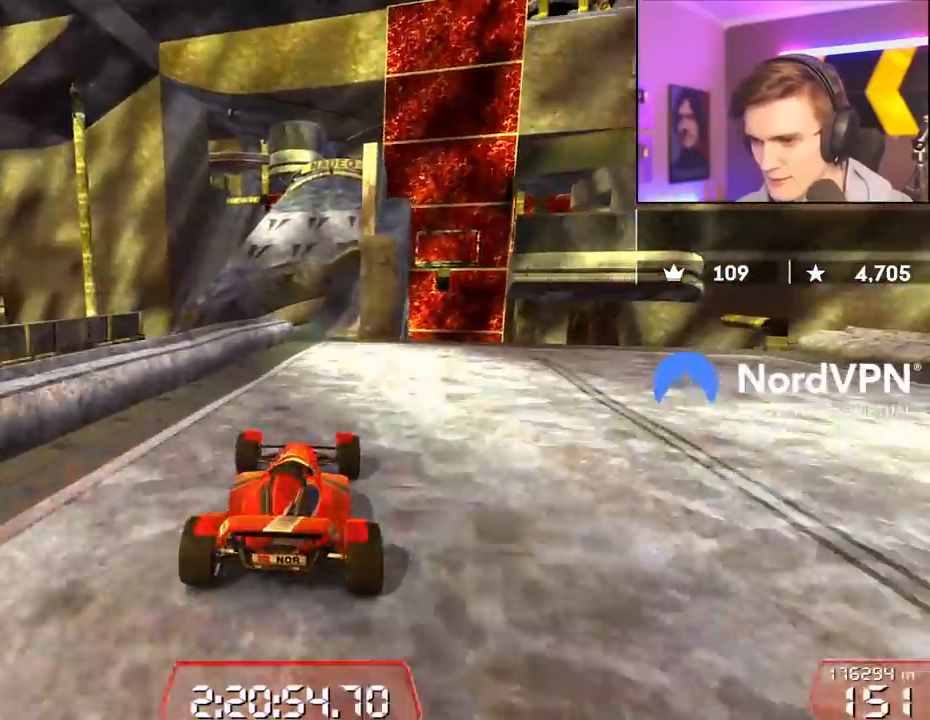
{"keys": ["up"], "events": []}